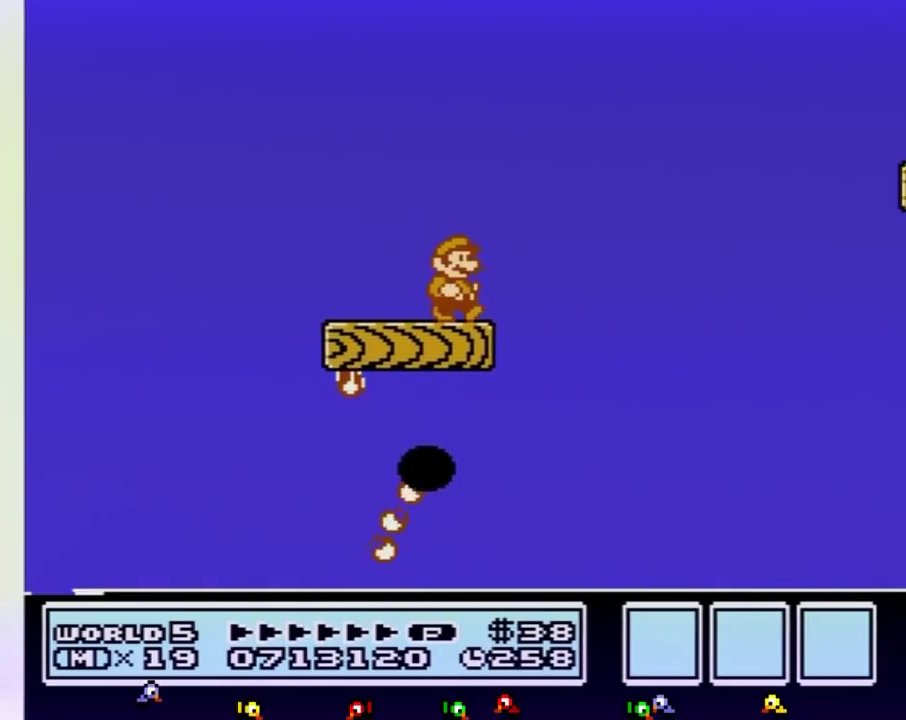
Gameplay with a controller (Nintendo layout); each line is a JSON object with the inputs held at the frame after it. "events" lists button and stick changes between this image and that frame as [ms after this image, input, new state], when the widget could be followed in between. Not read: L3 R3.
{"buttons": ["B"], "events": [[50, "DPAD_RIGHT", "down"], [100, "DPAD_RIGHT", "up"]]}
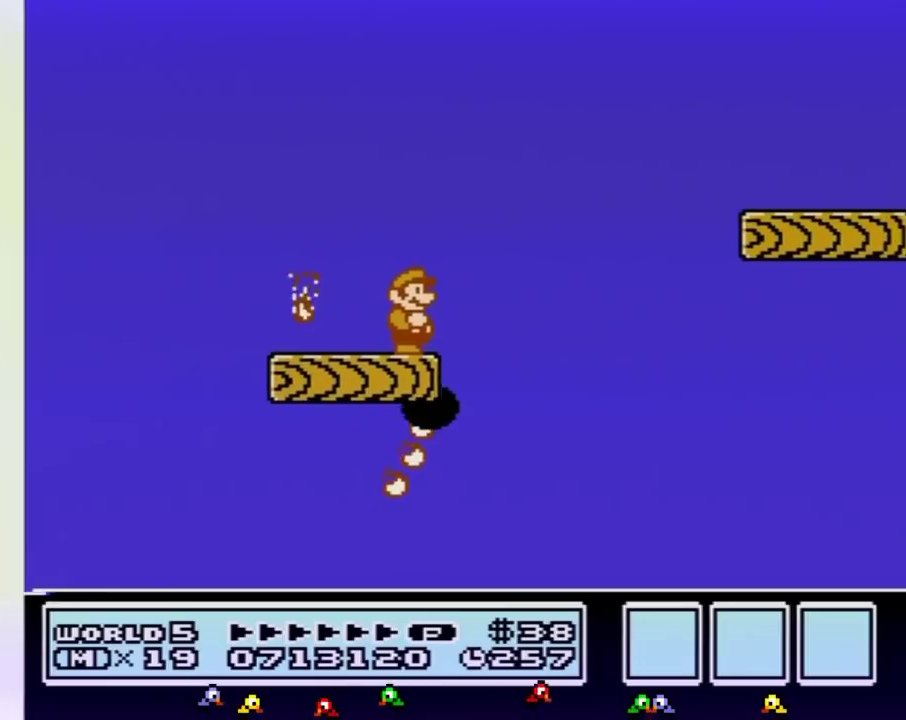
{"buttons": ["B", "DPAD_DOWN"], "events": [[317, "DPAD_DOWN", "down"], [400, "DPAD_DOWN", "up"], [500, "DPAD_DOWN", "down"]]}
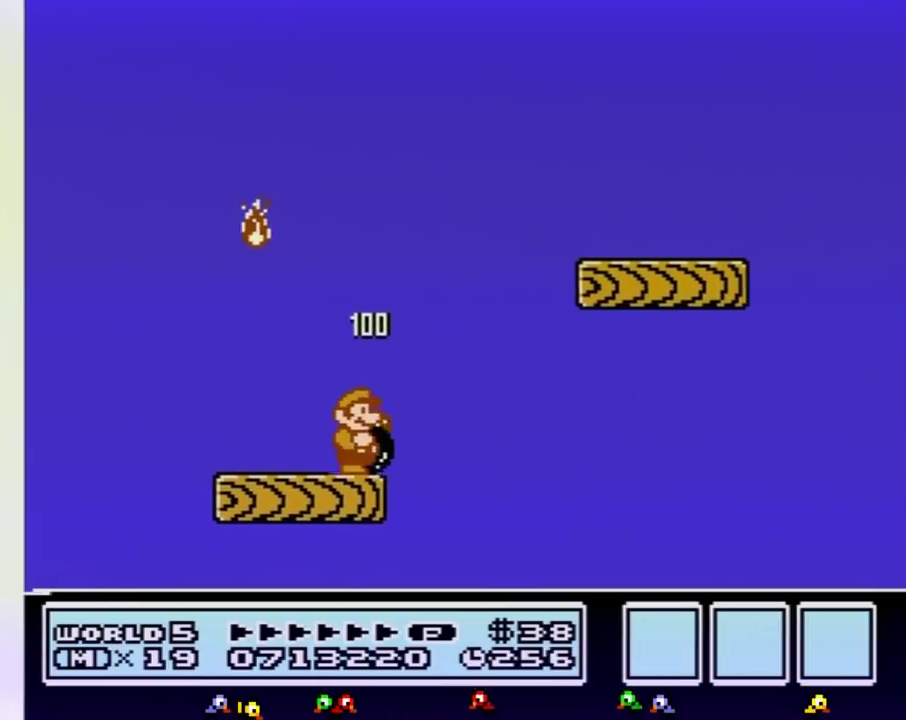
{"buttons": ["A", "B", "DPAD_RIGHT"], "events": [[84, "DPAD_DOWN", "up"], [184, "DPAD_RIGHT", "down"], [251, "A", "down"], [251, "DPAD_RIGHT", "up"], [251, "SELECT", "down"], [284, "DPAD_RIGHT", "down"], [284, "SELECT", "up"]]}
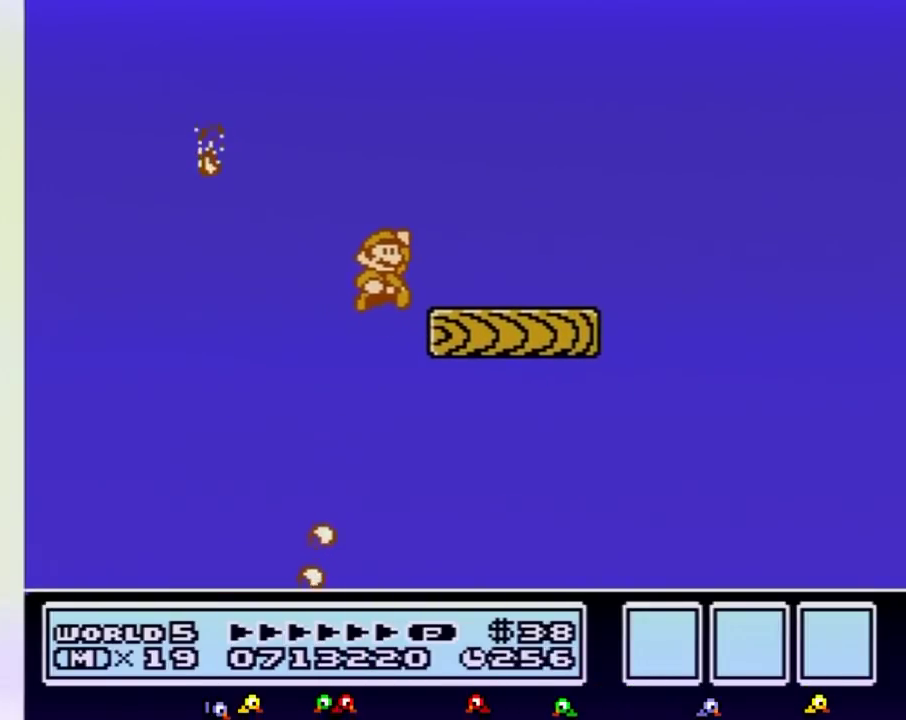
{"buttons": [], "events": [[83, "A", "up"], [83, "DPAD_RIGHT", "up"], [183, "DPAD_LEFT", "down"], [333, "B", "up"], [333, "DPAD_LEFT", "up"]]}
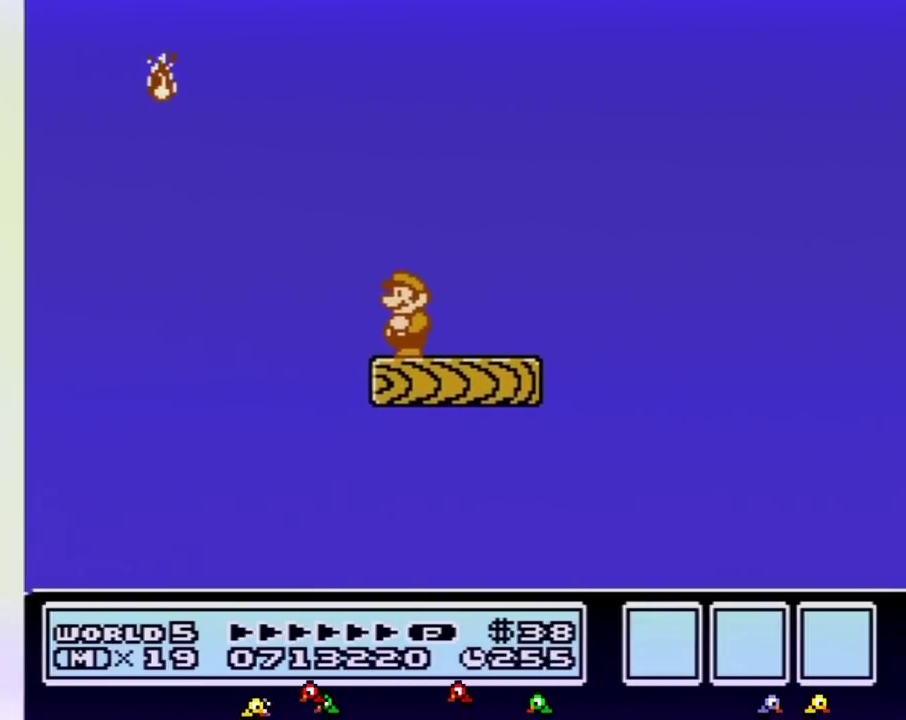
{"buttons": ["B", "DPAD_RIGHT"], "events": [[167, "B", "down"], [317, "DPAD_RIGHT", "down"]]}
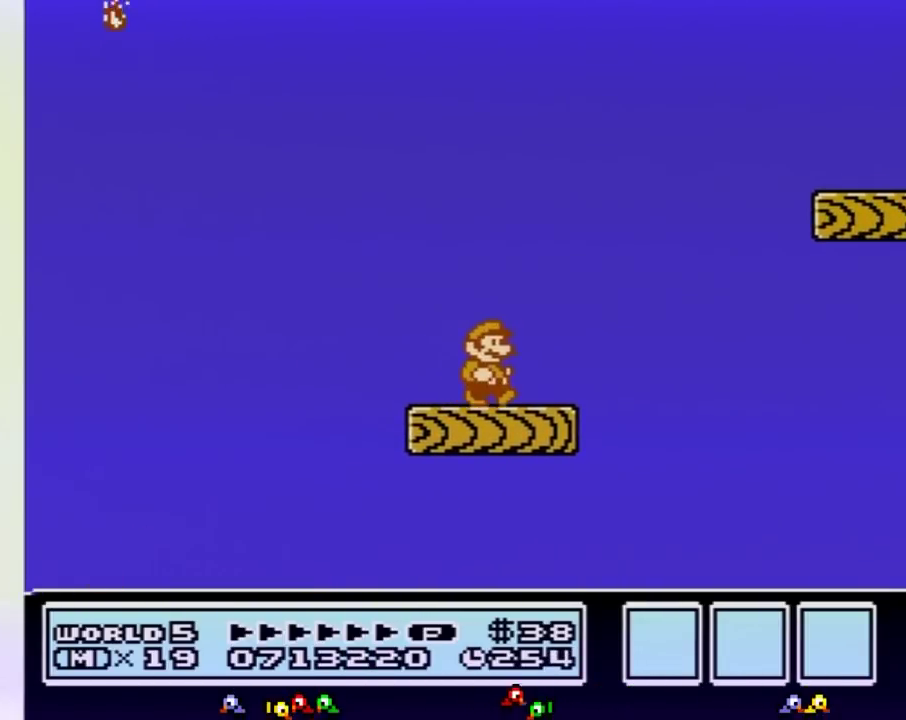
{"buttons": ["A", "B", "DPAD_RIGHT"], "events": [[50, "DPAD_RIGHT", "up"], [167, "DPAD_LEFT", "down"], [233, "DPAD_LEFT", "up"], [384, "DPAD_RIGHT", "down"], [417, "A", "down"]]}
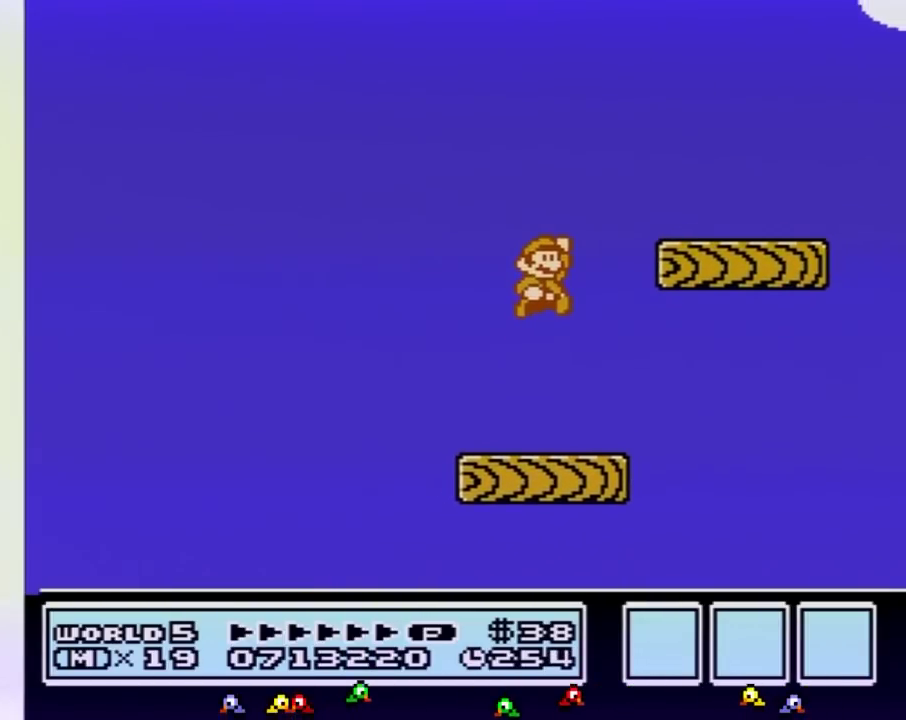
{"buttons": ["B", "DPAD_LEFT"], "events": [[234, "DPAD_RIGHT", "up"], [267, "A", "up"], [451, "DPAD_LEFT", "down"]]}
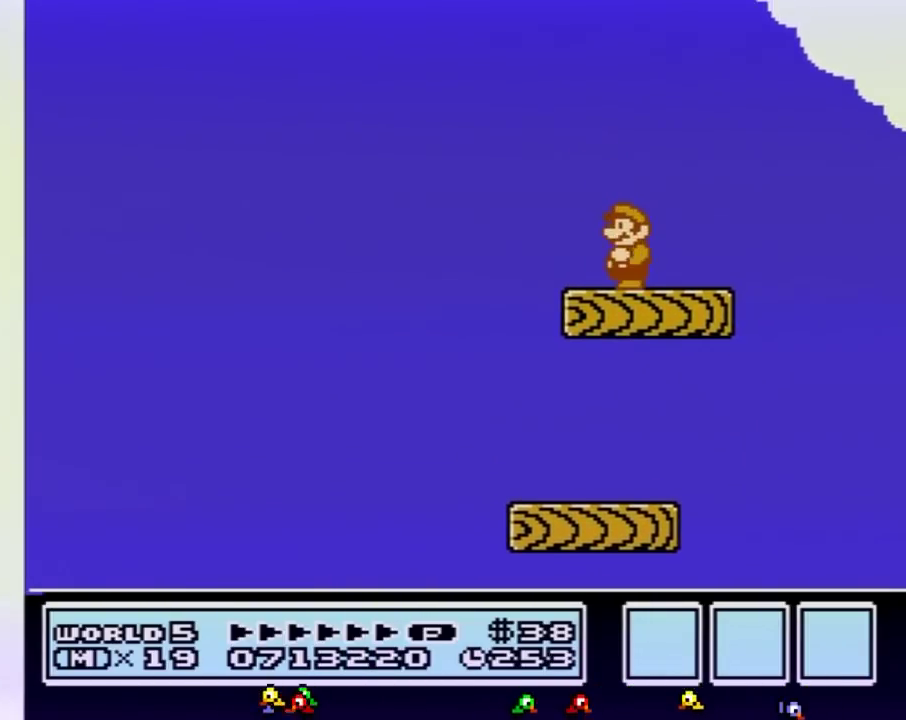
{"buttons": ["B"], "events": [[16, "B", "up"], [100, "DPAD_LEFT", "up"], [167, "B", "down"], [317, "DPAD_DOWN", "down"], [450, "DPAD_DOWN", "up"]]}
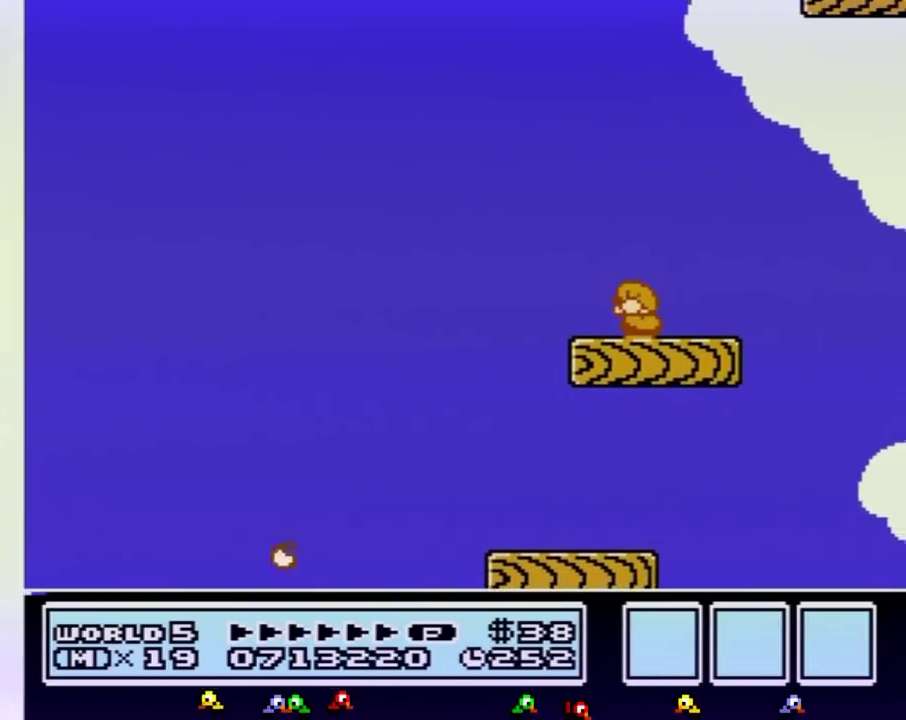
{"buttons": ["A", "B"], "events": [[34, "DPAD_DOWN", "down"], [134, "DPAD_DOWN", "up"], [234, "DPAD_DOWN", "down"], [351, "DPAD_DOWN", "up"], [501, "A", "down"]]}
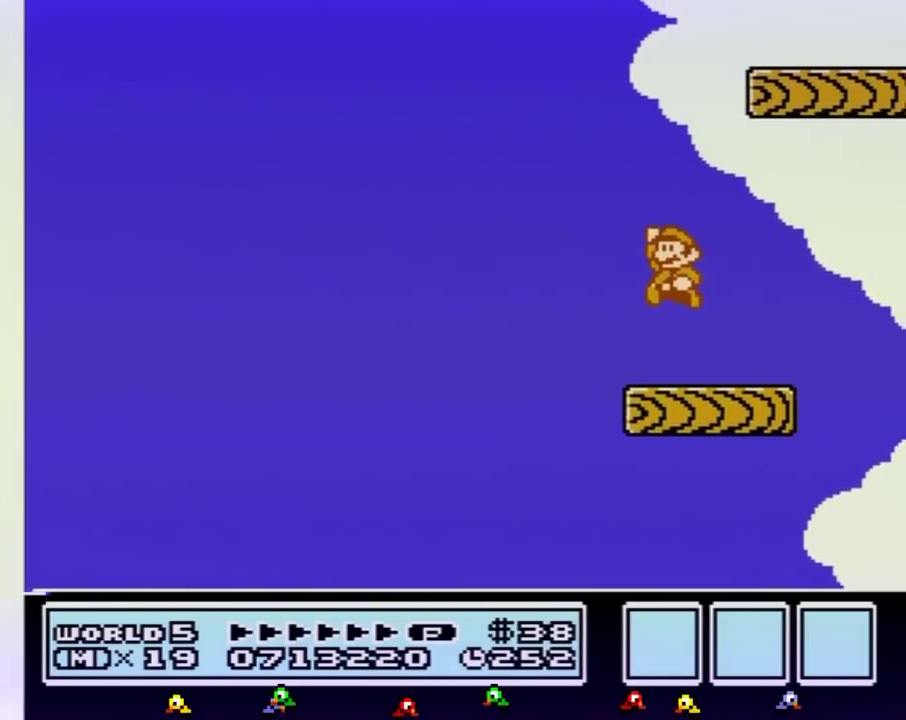
{"buttons": ["B", "DPAD_RIGHT"], "events": [[200, "DPAD_RIGHT", "down"], [417, "A", "up"]]}
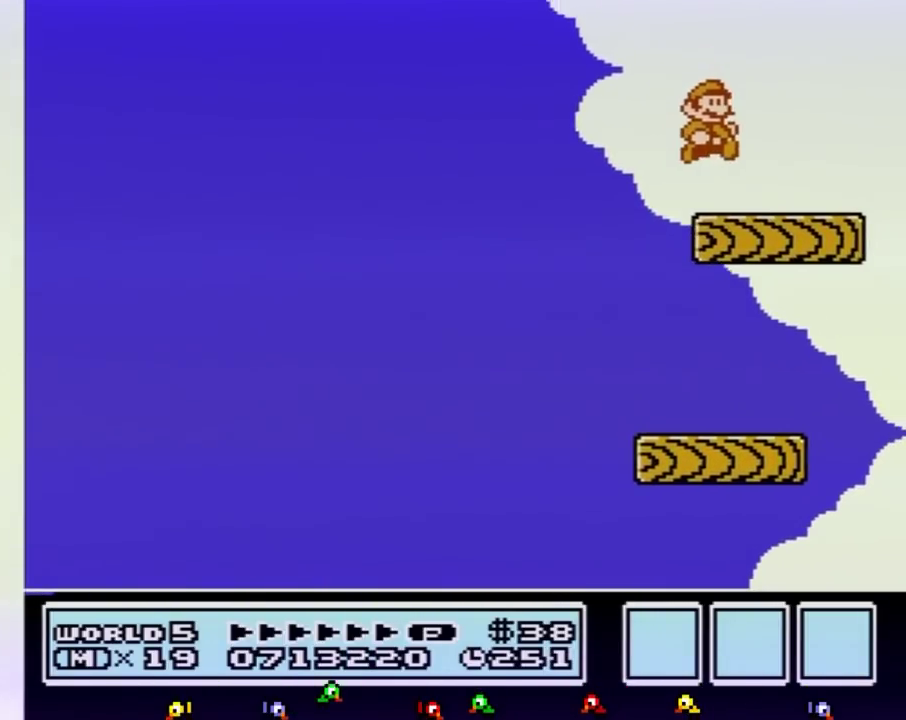
{"buttons": ["B"], "events": [[17, "DPAD_RIGHT", "up"], [34, "B", "up"], [201, "DPAD_LEFT", "down"], [267, "B", "down"], [317, "DPAD_LEFT", "up"]]}
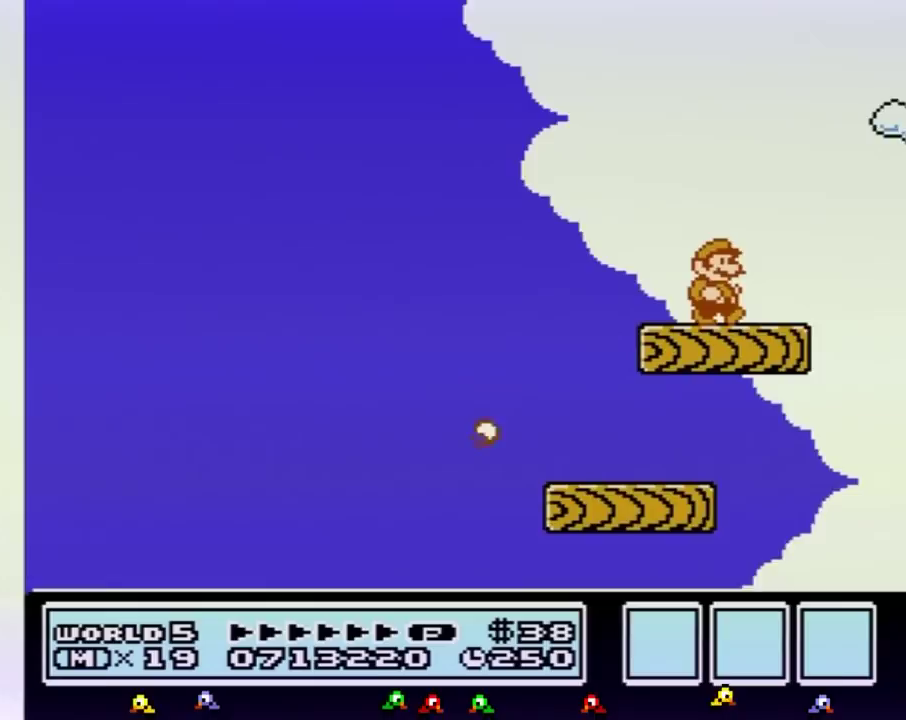
{"buttons": ["A", "B", "DPAD_RIGHT"], "events": [[33, "DPAD_RIGHT", "down"], [250, "A", "down"]]}
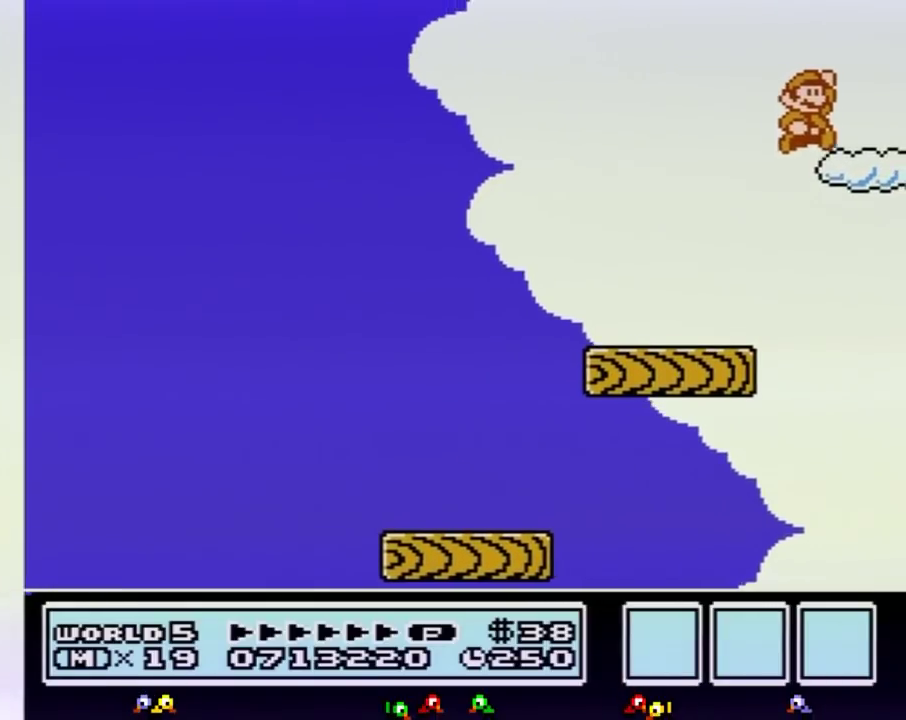
{"buttons": ["B", "DPAD_RIGHT"], "events": [[17, "A", "up"]]}
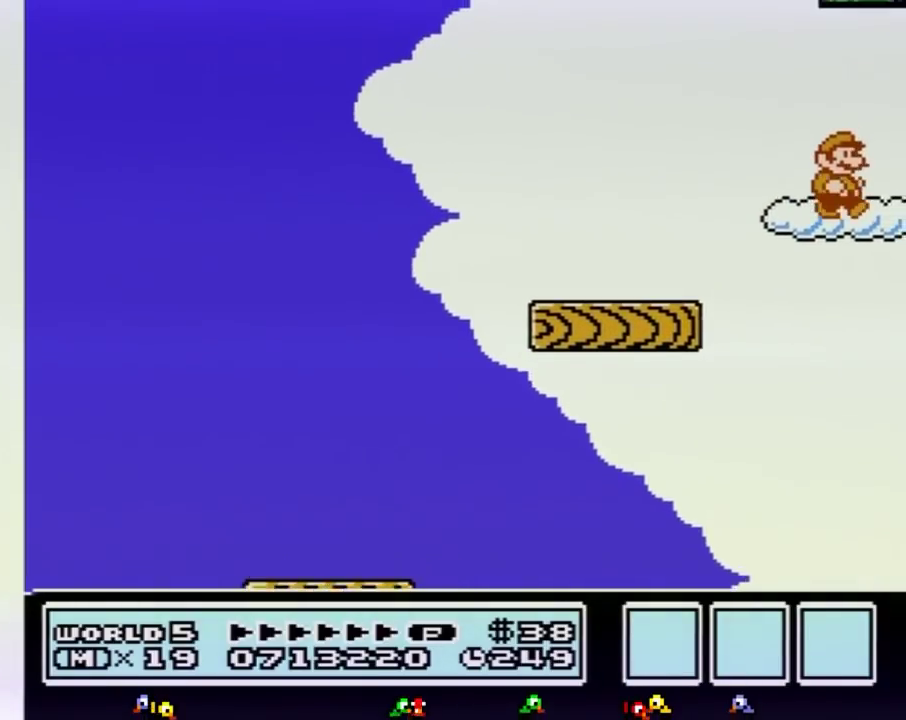
{"buttons": ["A", "B", "DPAD_UP", "DPAD_RIGHT"], "events": [[250, "DPAD_UP", "down"], [283, "A", "down"], [283, "DPAD_RIGHT", "up"], [350, "DPAD_RIGHT", "down"]]}
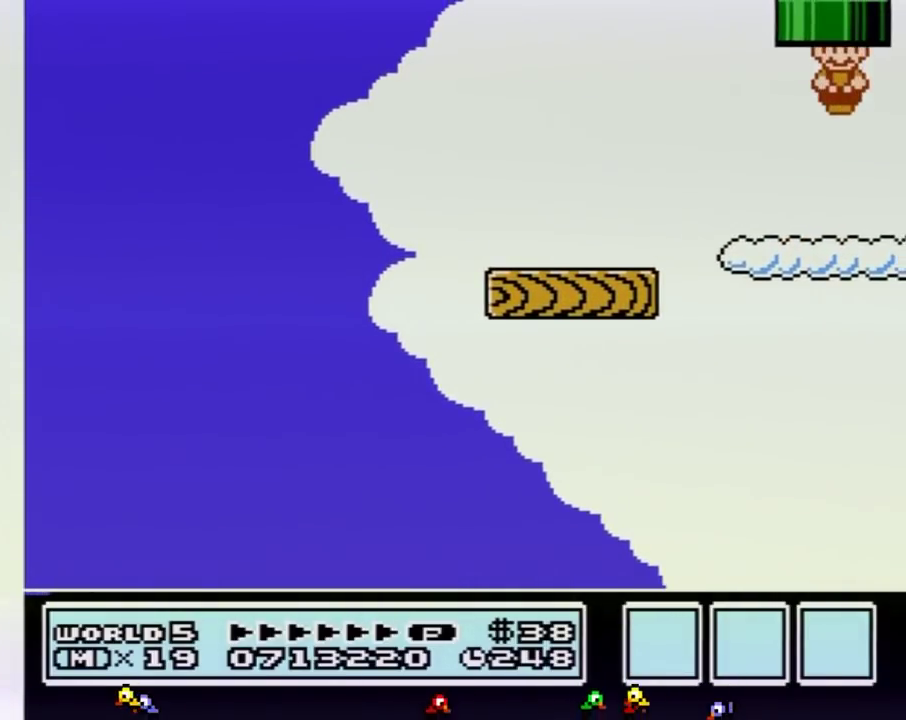
{"buttons": [], "events": [[67, "DPAD_RIGHT", "up"], [167, "DPAD_UP", "up"], [217, "A", "up"], [217, "B", "up"]]}
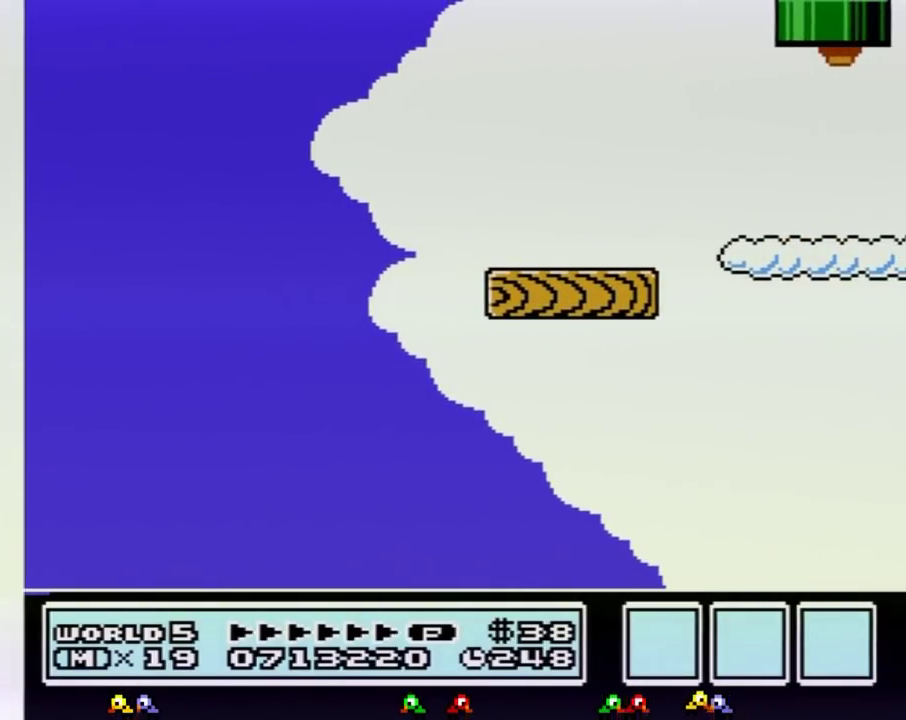
{"buttons": []}
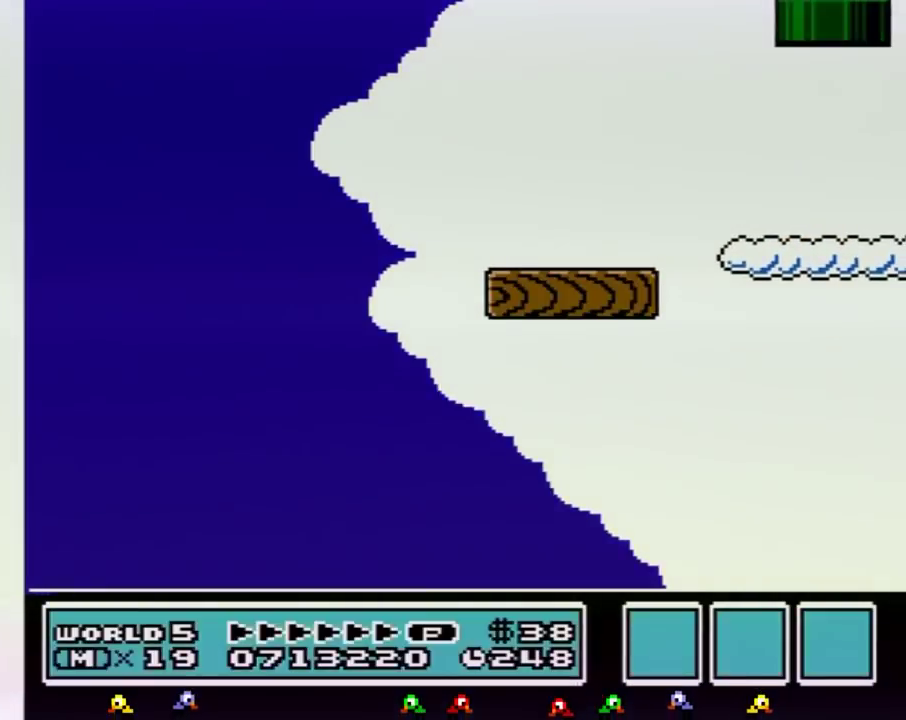
{"buttons": []}
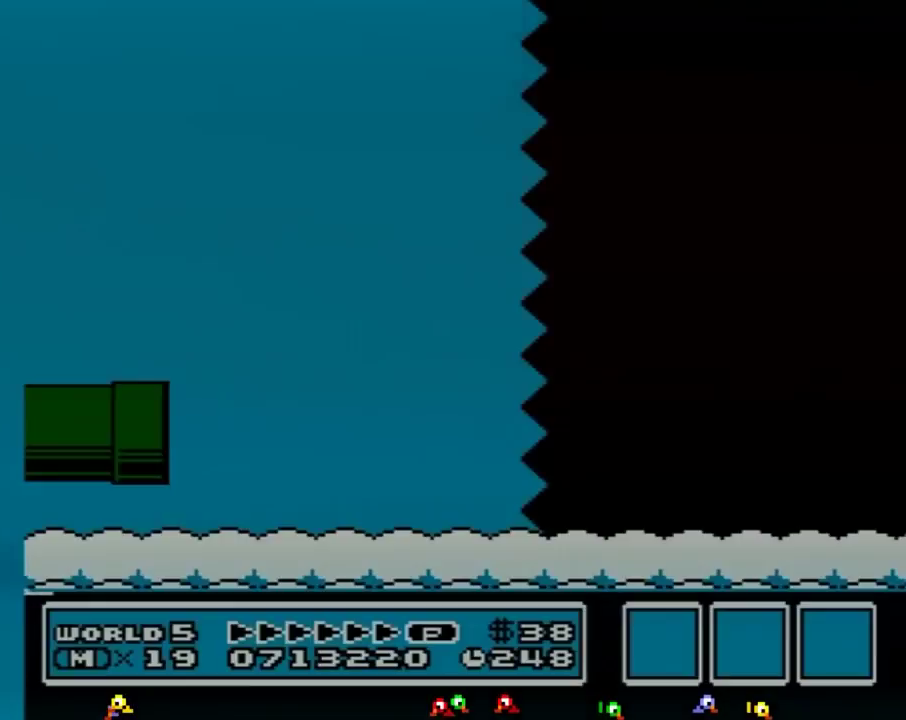
{"buttons": ["B", "DPAD_RIGHT"], "events": [[17, "B", "down"], [17, "DPAD_RIGHT", "down"]]}
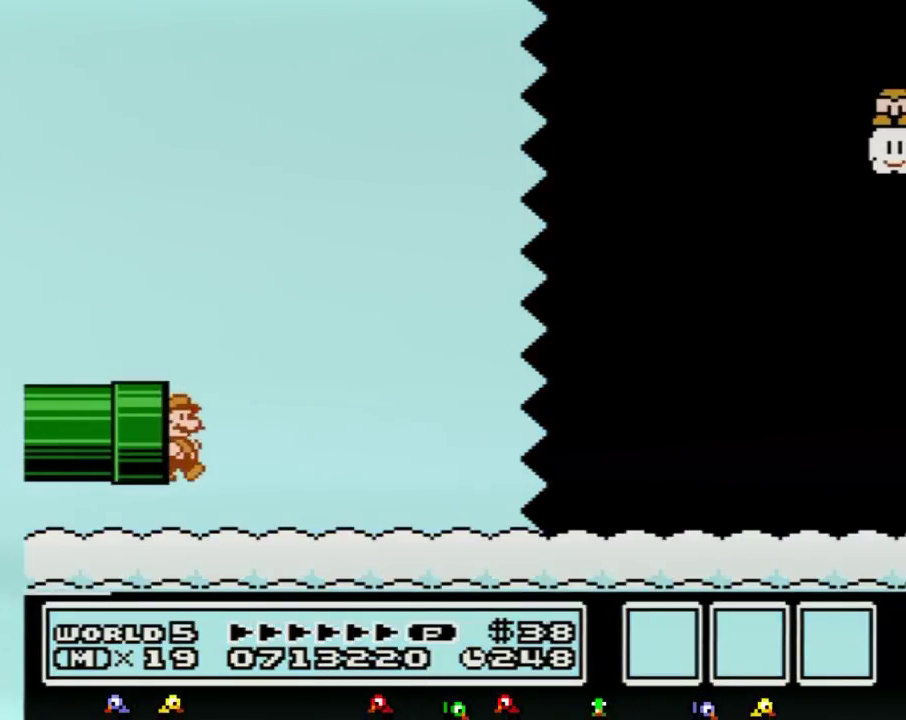
{"buttons": ["B", "DPAD_RIGHT"]}
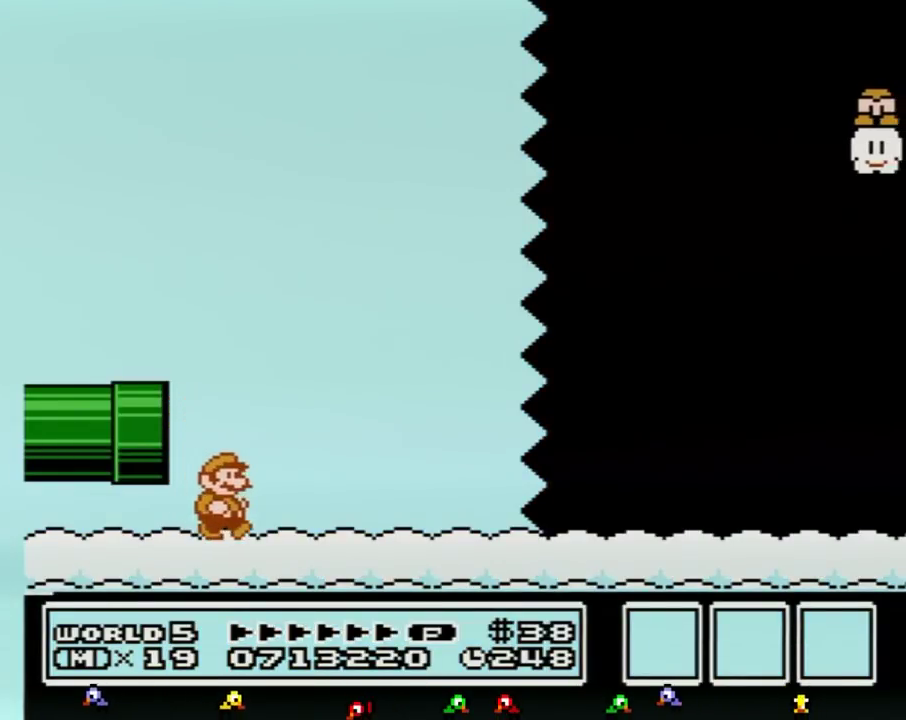
{"buttons": ["B", "DPAD_RIGHT"]}
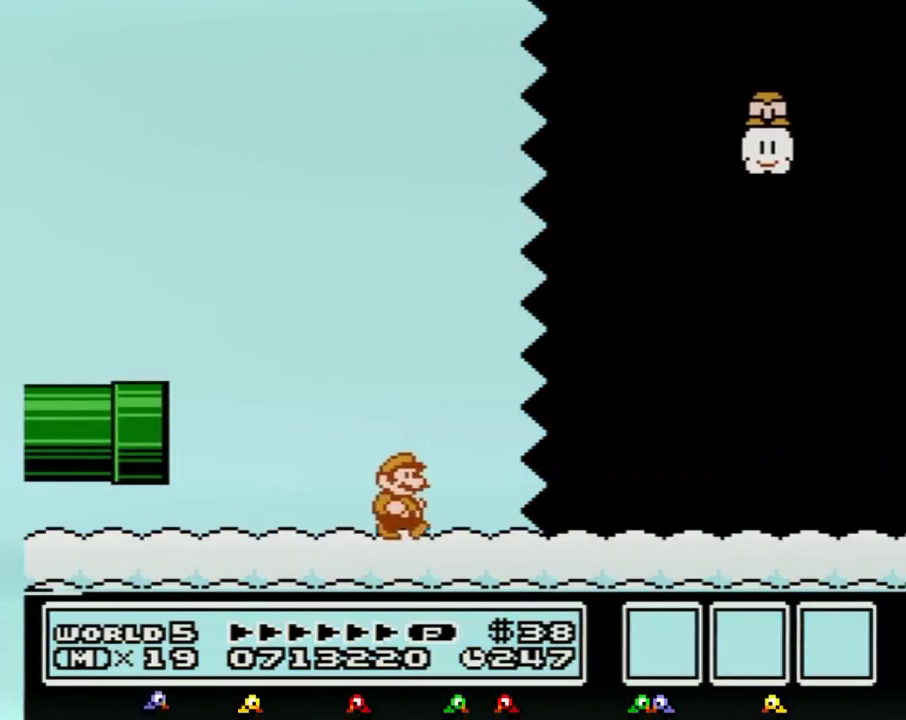
{"buttons": ["B", "DPAD_RIGHT"]}
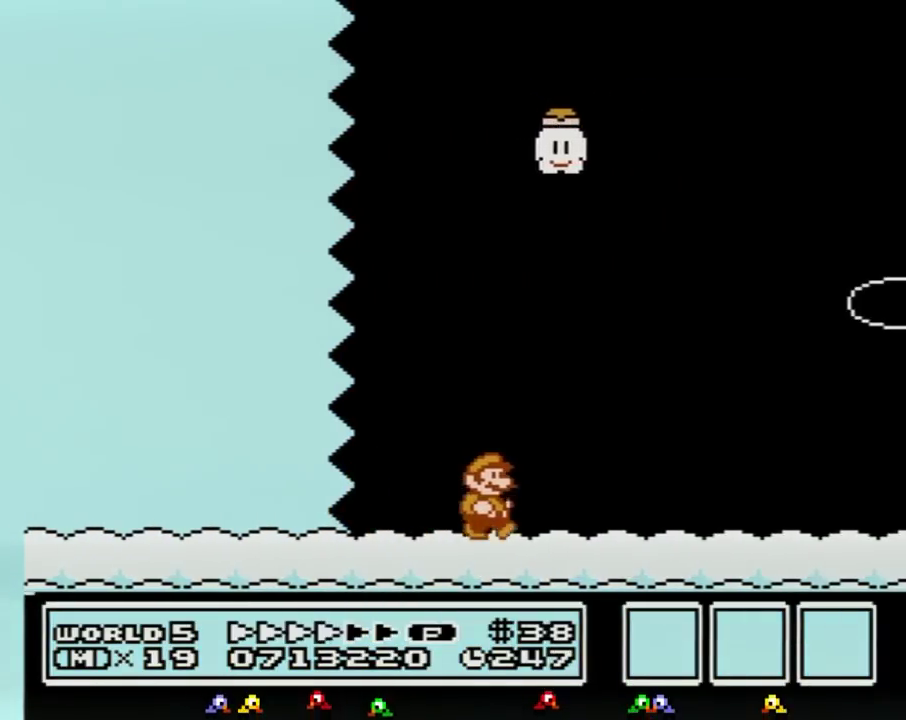
{"buttons": ["B", "DPAD_RIGHT"]}
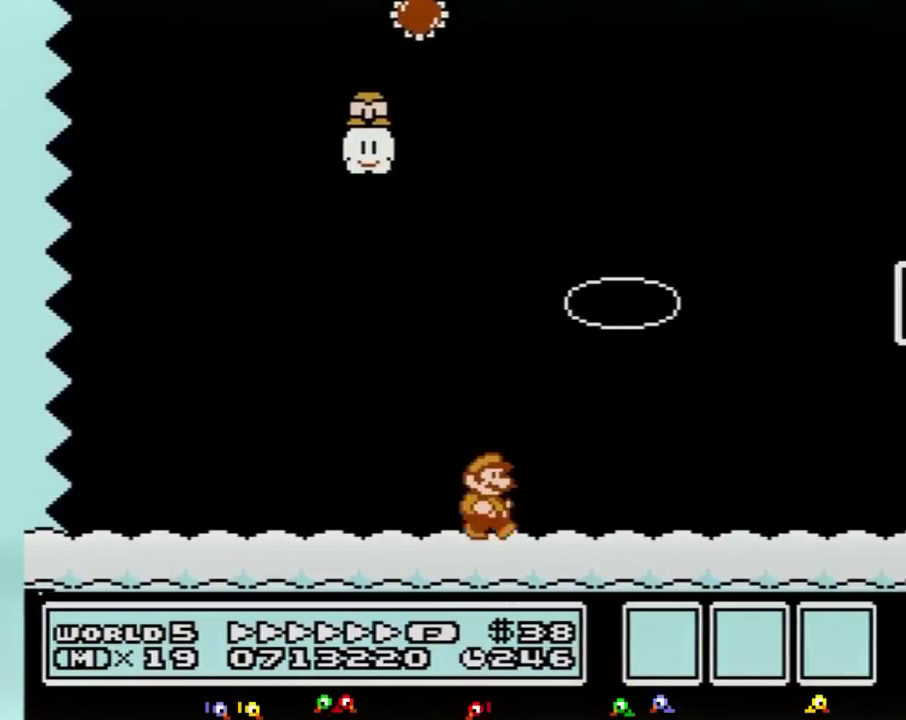
{"buttons": ["A", "B", "DPAD_RIGHT"], "events": [[300, "A", "down"]]}
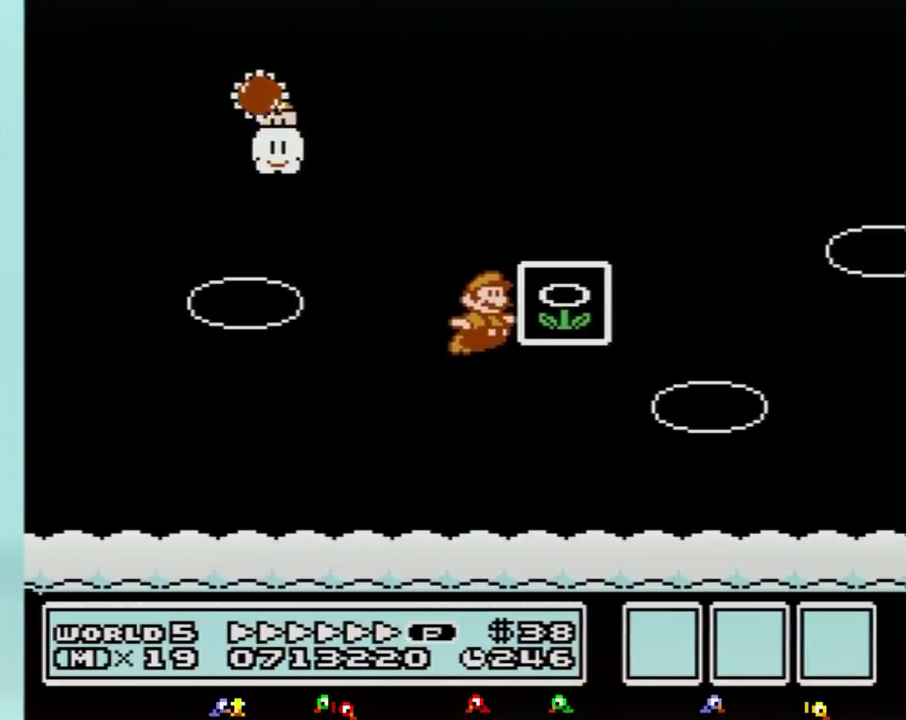
{"buttons": [], "events": [[17, "A", "up"], [17, "B", "up"], [50, "DPAD_RIGHT", "up"], [117, "B", "down"], [150, "B", "up"]]}